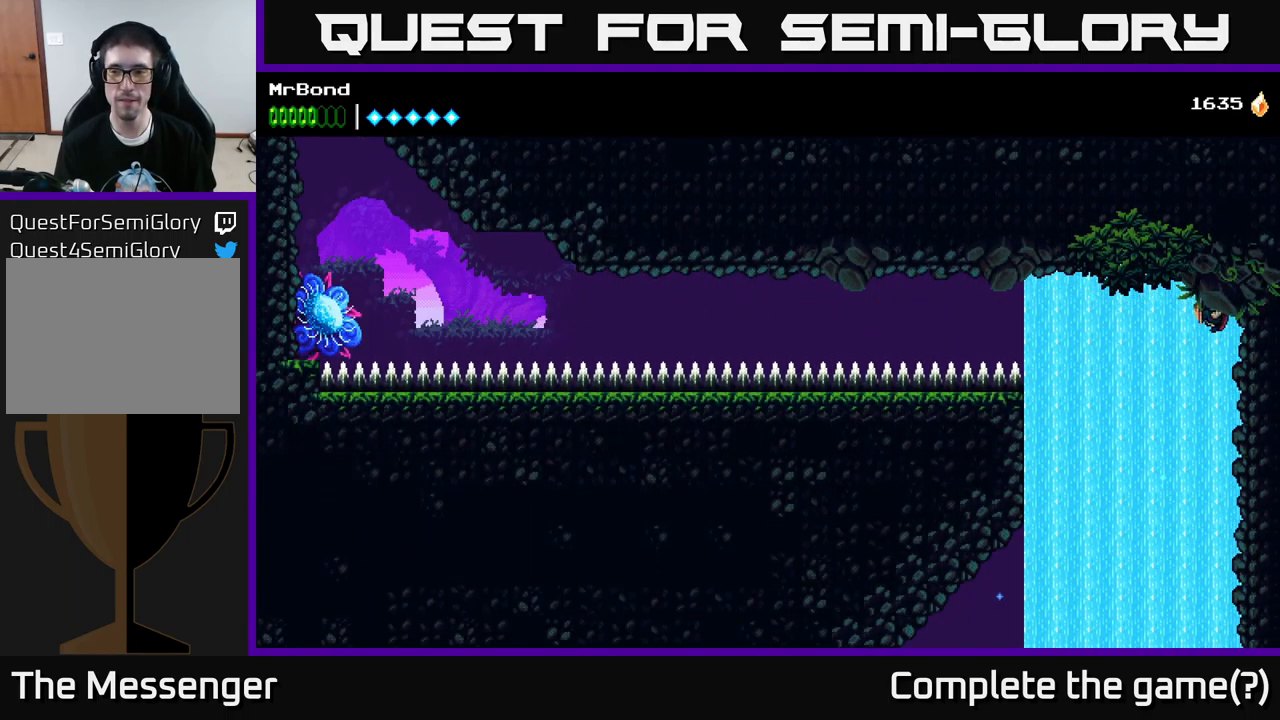
Gameplay with a controller (Xbox layout); each line is a JSON object with the inputs held at the frame after it. "events" lists button and stick changes between this image and that frame as [ms after this image, input, new state], when the widget could be followed in between.
{"buttons": ["DPAD_DOWN"], "left_stick": "center", "right_stick": "center", "events": [[400, "DPAD_DOWN", "down"]]}
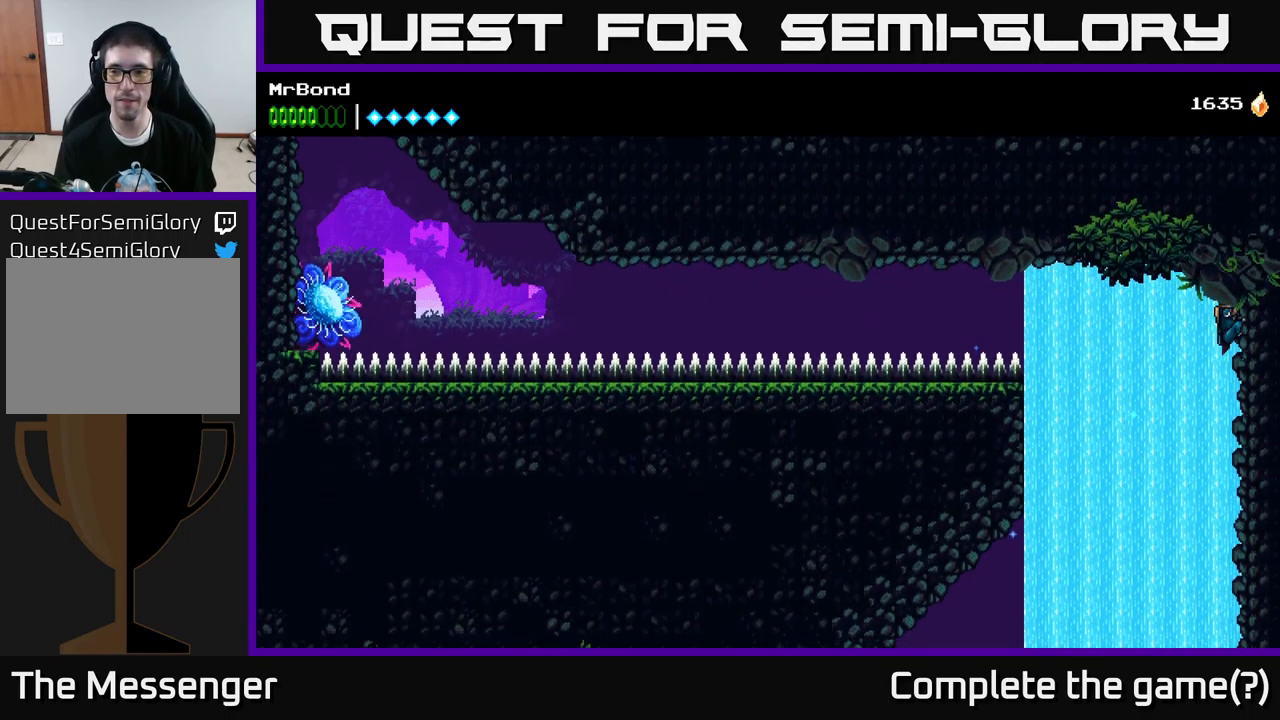
{"buttons": [], "left_stick": "center", "right_stick": "center", "events": [[16, "A", "down"], [100, "A", "up"], [166, "DPAD_DOWN", "up"]]}
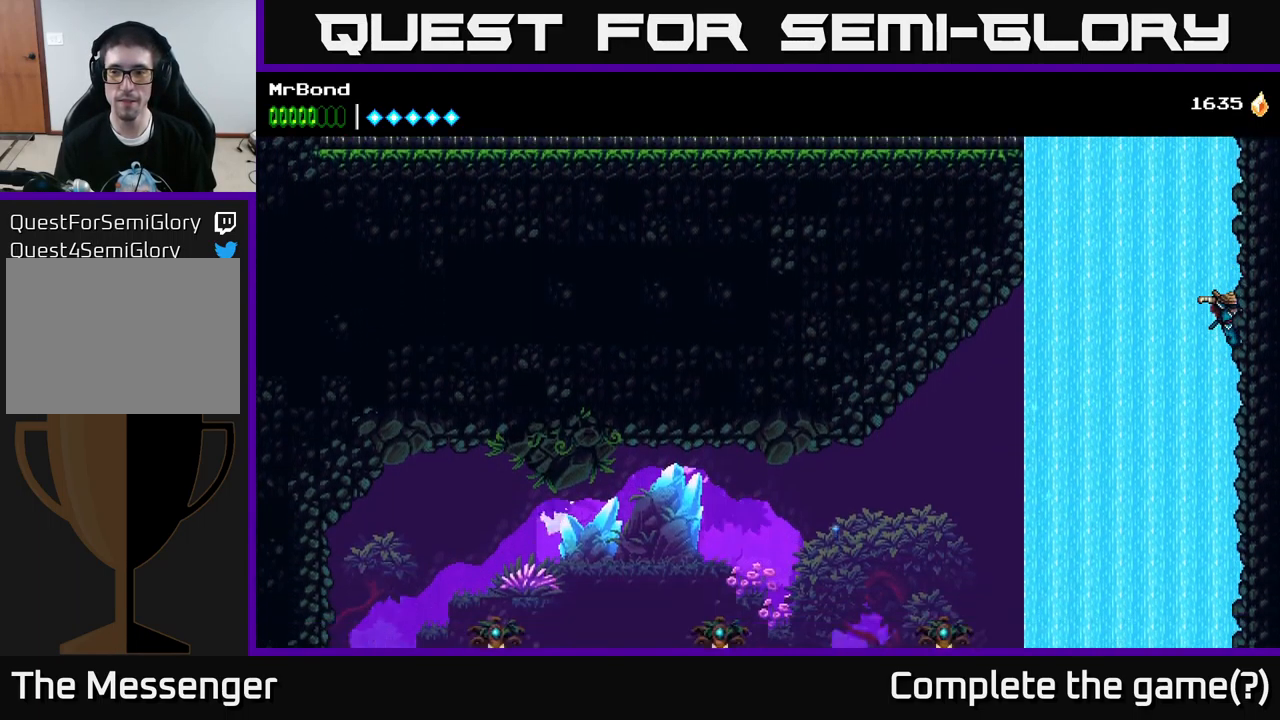
{"buttons": ["A", "DPAD_RIGHT"], "left_stick": "center", "right_stick": "center", "events": [[133, "DPAD_RIGHT", "down"], [417, "A", "down"]]}
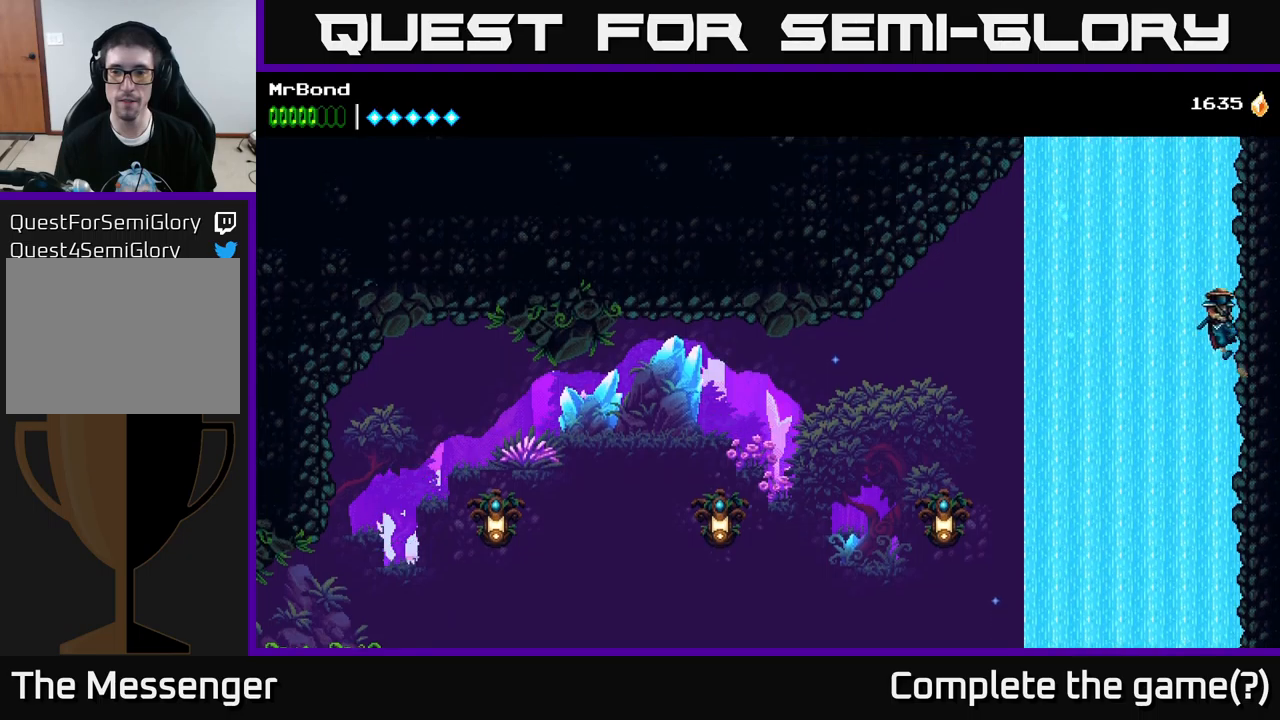
{"buttons": ["DPAD_LEFT"], "left_stick": "center", "right_stick": "center", "events": [[100, "DPAD_RIGHT", "up"], [217, "DPAD_LEFT", "down"], [350, "A", "up"]]}
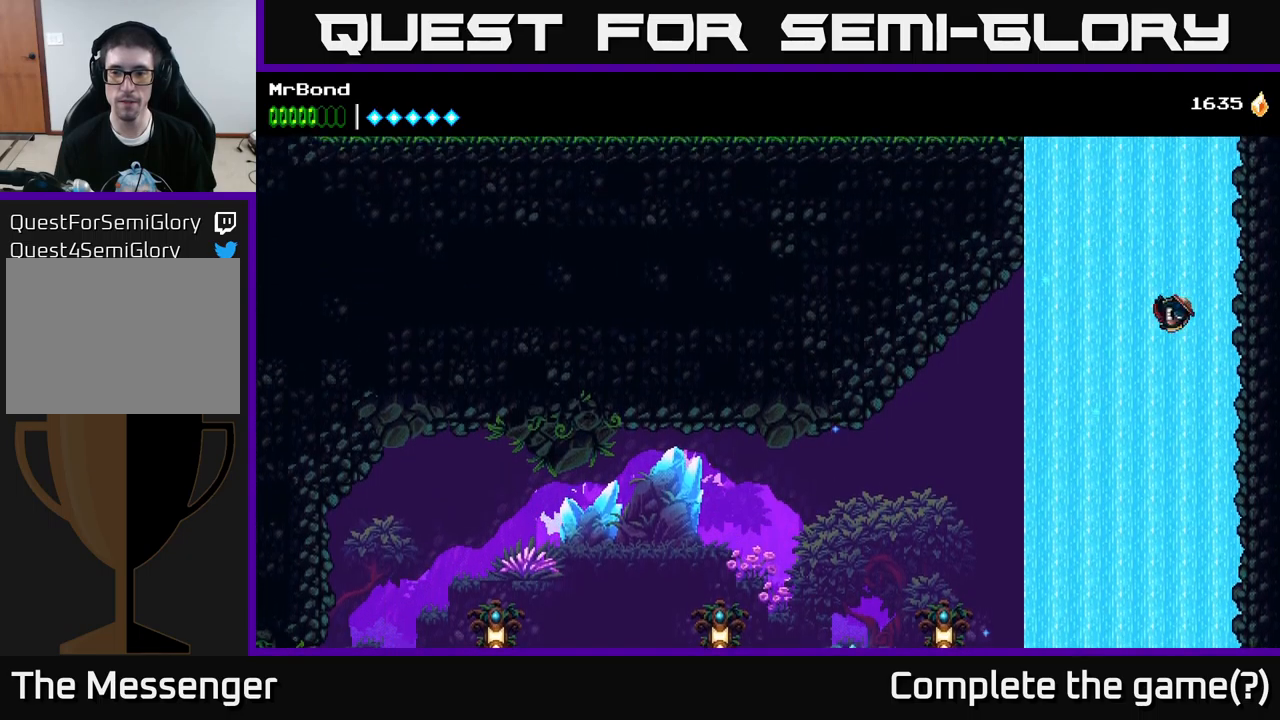
{"buttons": ["DPAD_LEFT"], "left_stick": "center", "right_stick": "center", "events": []}
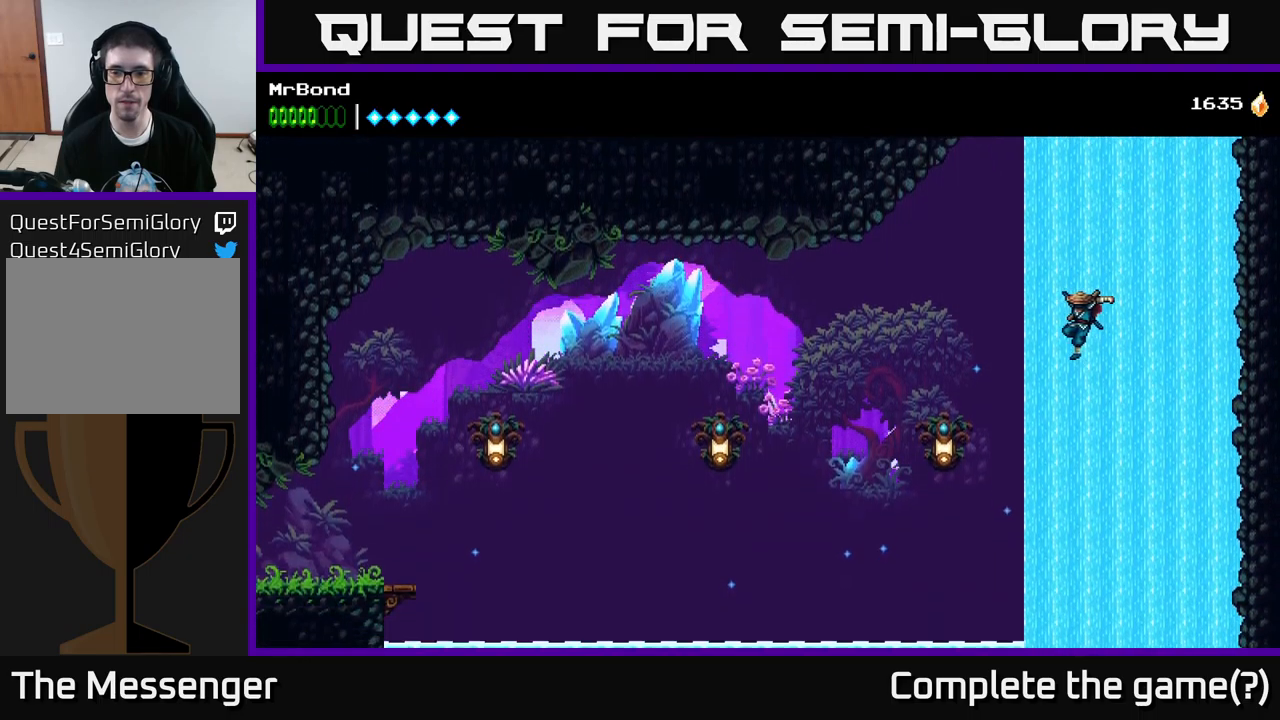
{"buttons": ["DPAD_LEFT"], "left_stick": "center", "right_stick": "center", "events": [[100, "B", "down"], [333, "B", "up"]]}
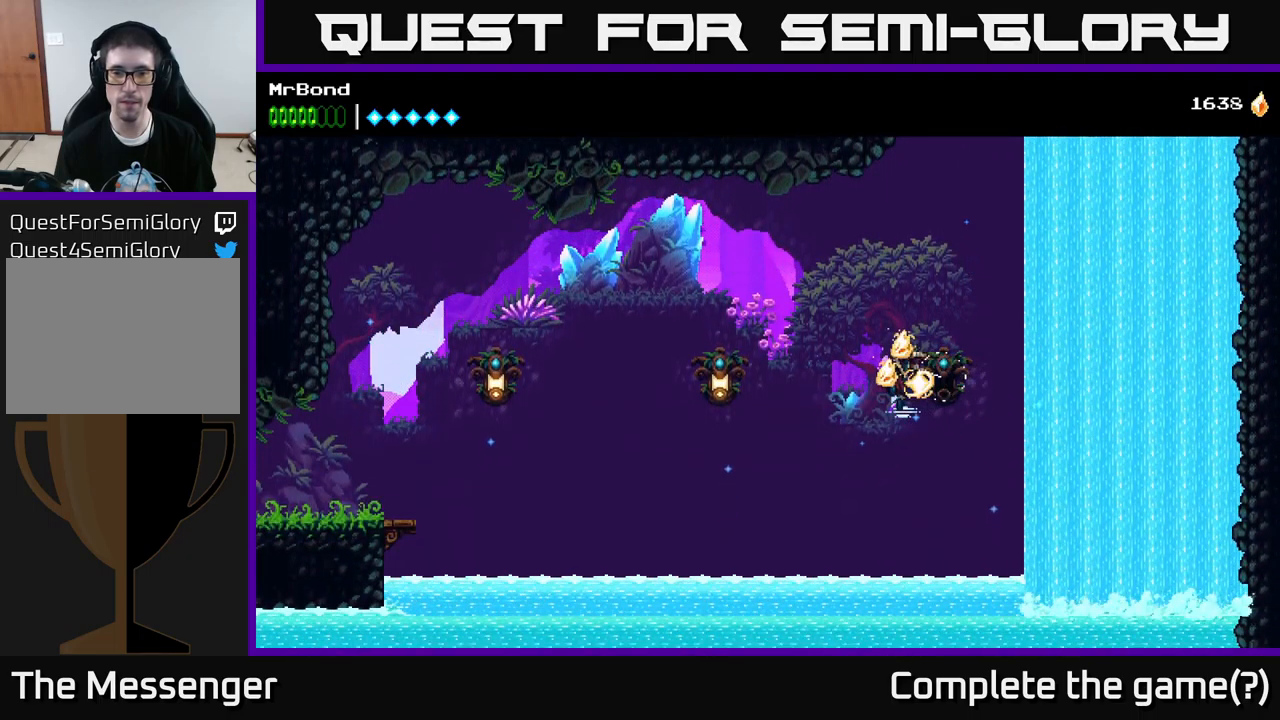
{"buttons": ["DPAD_LEFT"], "left_stick": "center", "right_stick": "center", "events": [[100, "B", "down"], [283, "B", "up"]]}
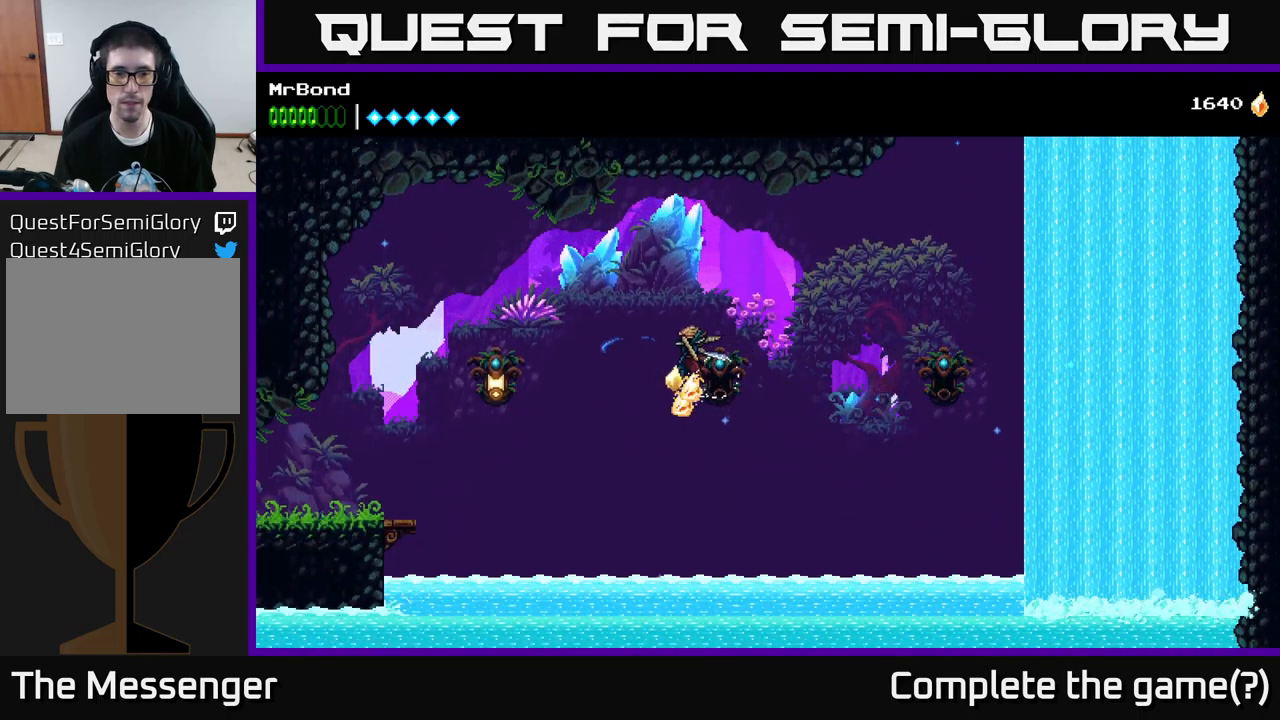
{"buttons": ["DPAD_LEFT"], "left_stick": "center", "right_stick": "center", "events": [[100, "B", "down"], [317, "B", "up"]]}
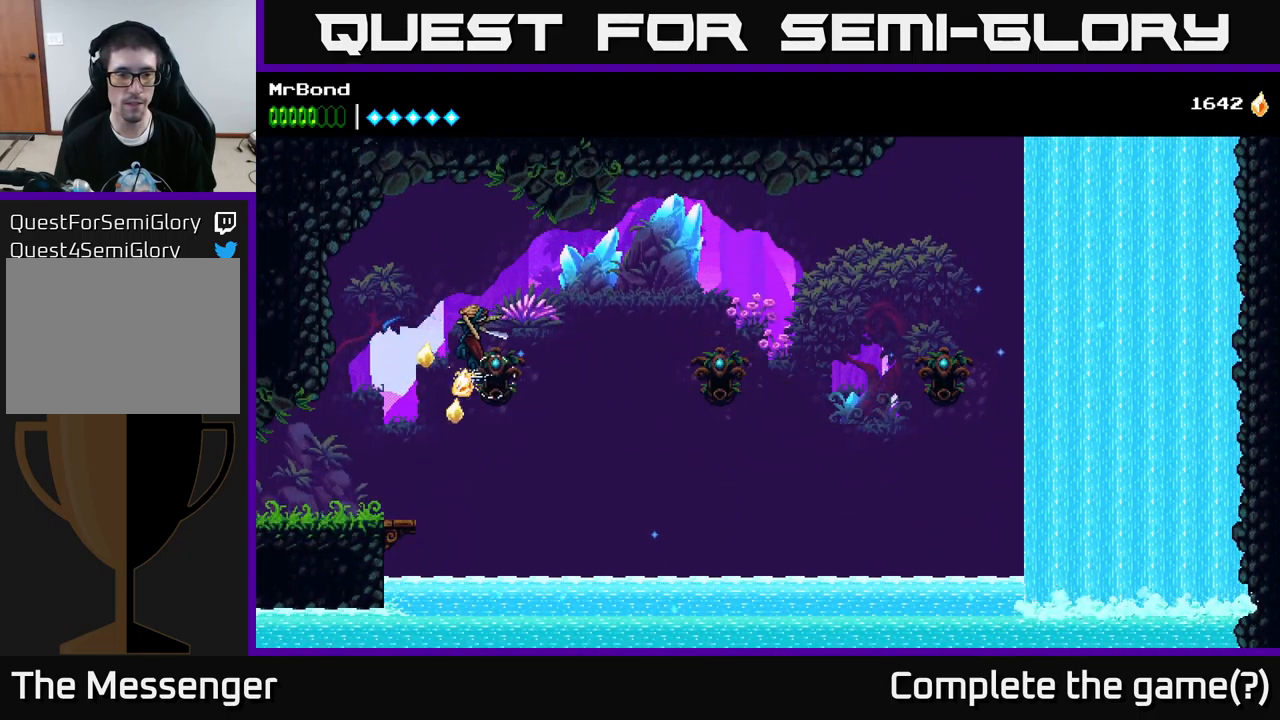
{"buttons": ["DPAD_LEFT"], "left_stick": "center", "right_stick": "center", "events": []}
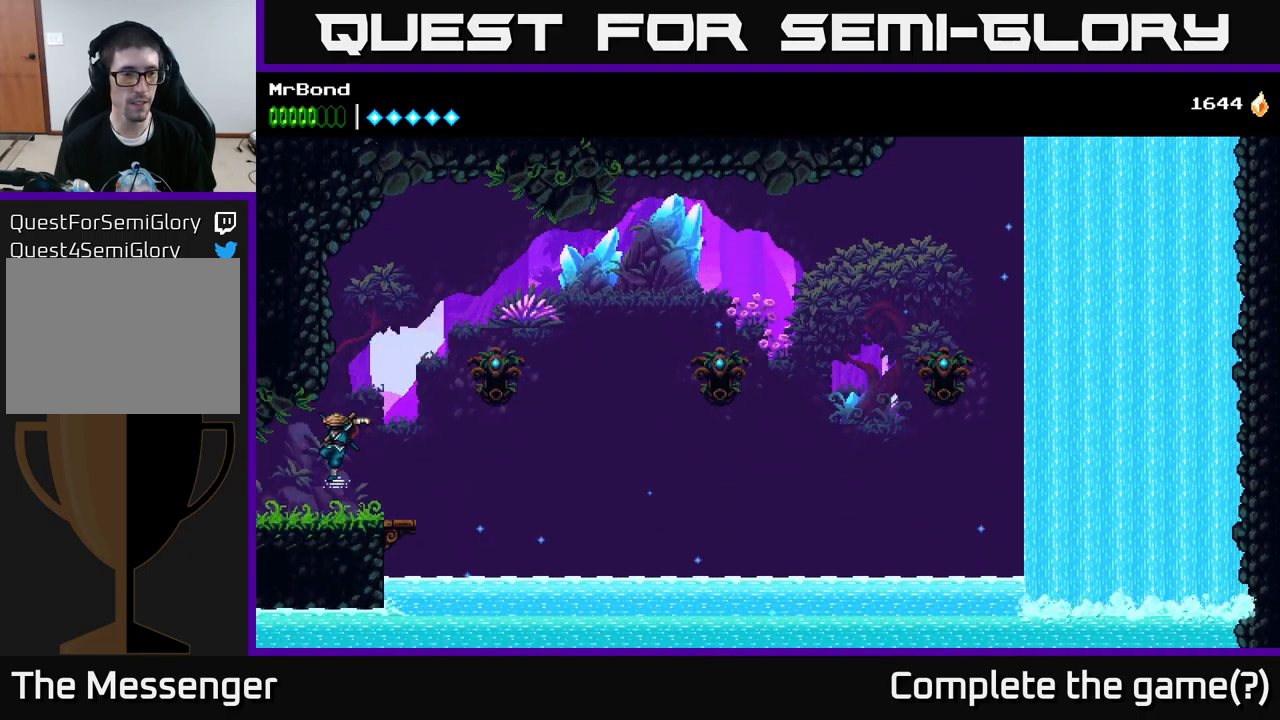
{"buttons": ["DPAD_LEFT"], "left_stick": "center", "right_stick": "center", "events": []}
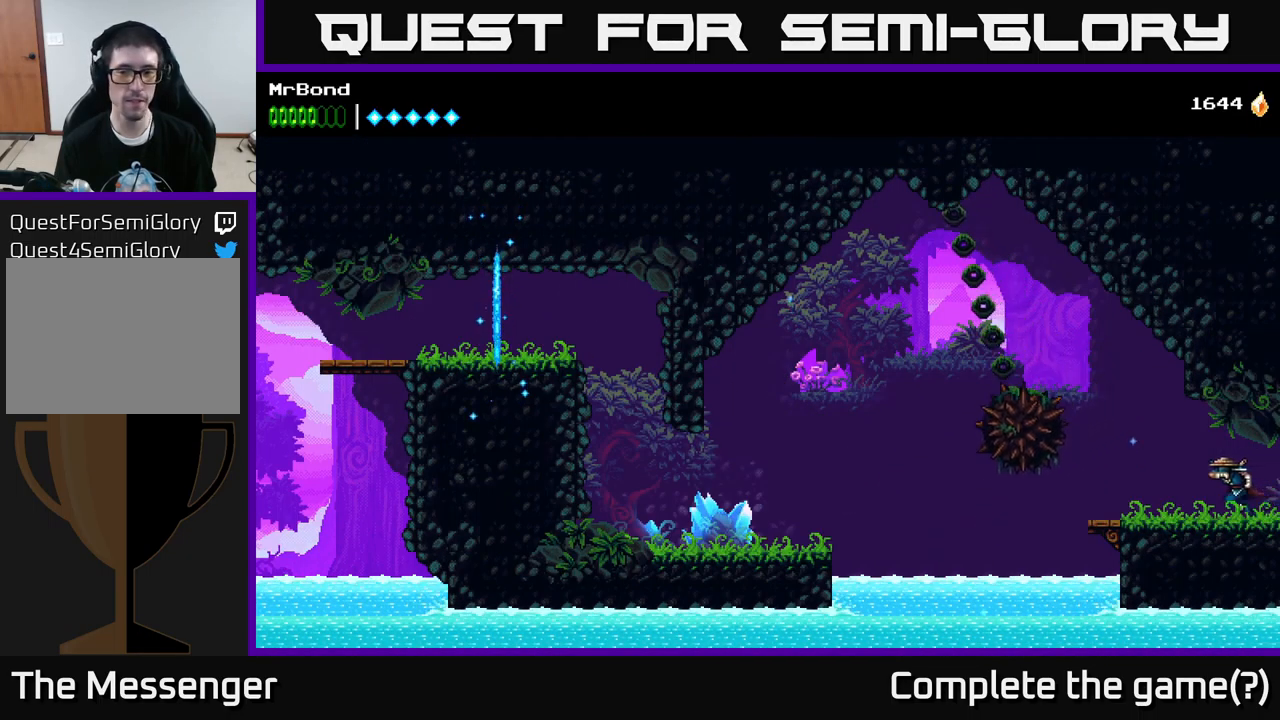
{"buttons": ["DPAD_LEFT"], "left_stick": "center", "right_stick": "center", "events": []}
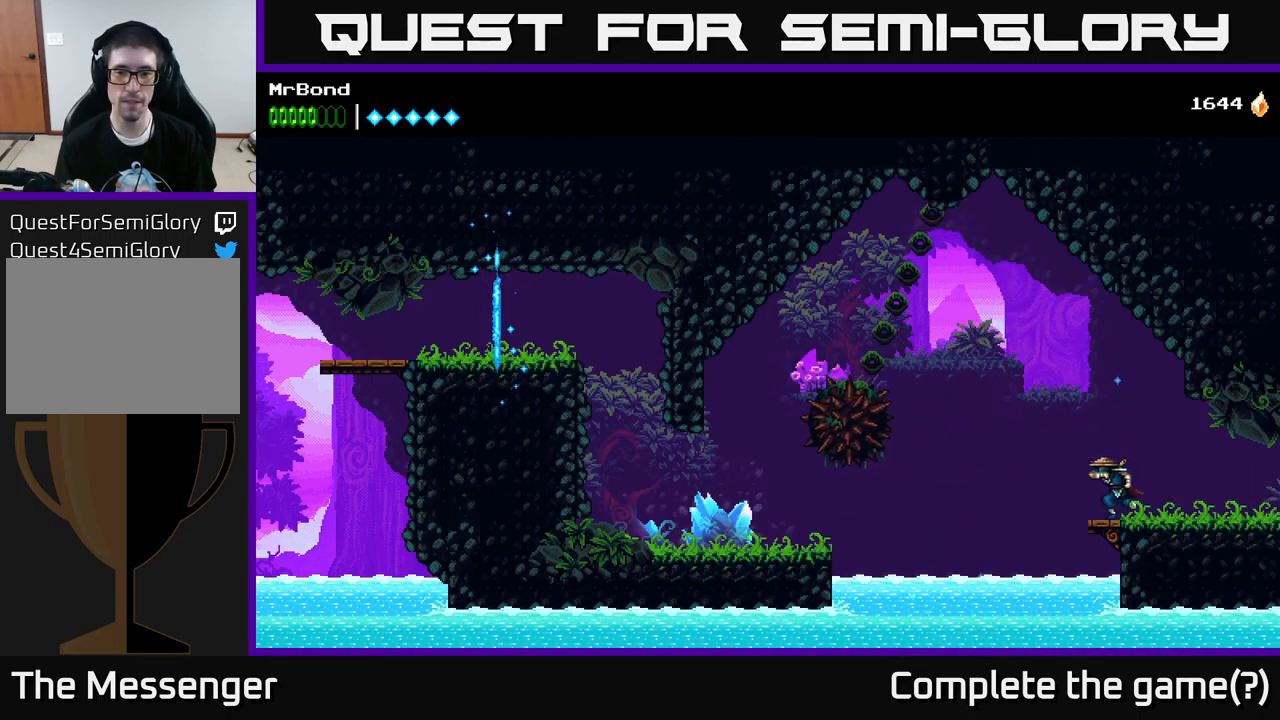
{"buttons": ["DPAD_LEFT"], "left_stick": "center", "right_stick": "center", "events": [[50, "A", "down"], [383, "A", "up"]]}
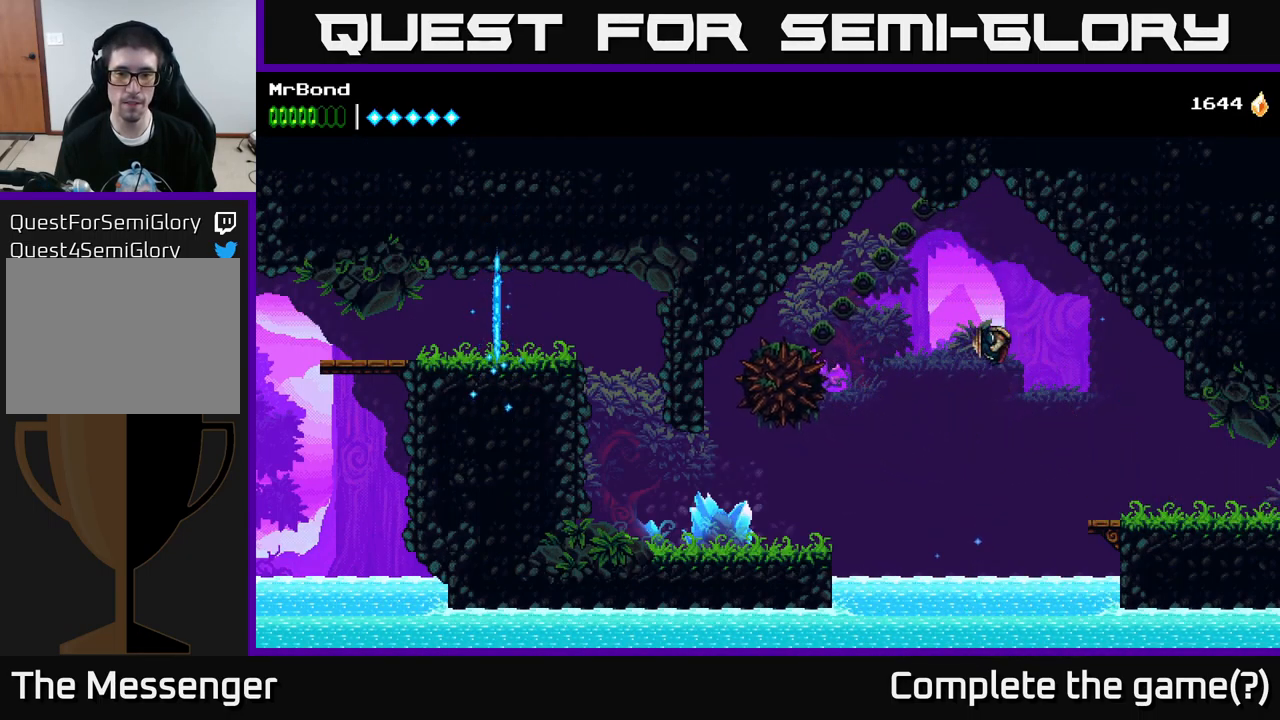
{"buttons": ["A", "DPAD_LEFT"], "left_stick": "center", "right_stick": "center", "events": [[367, "A", "down"]]}
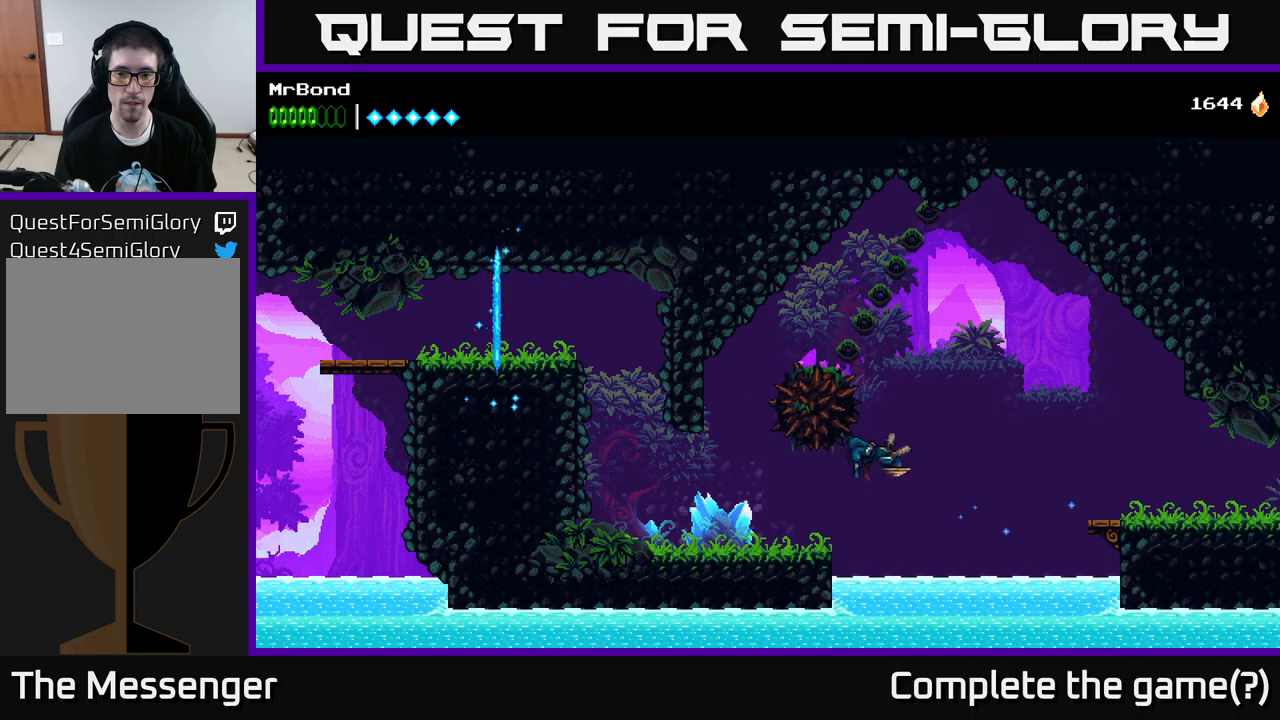
{"buttons": ["DPAD_LEFT"], "left_stick": "center", "right_stick": "center", "events": [[417, "A", "up"]]}
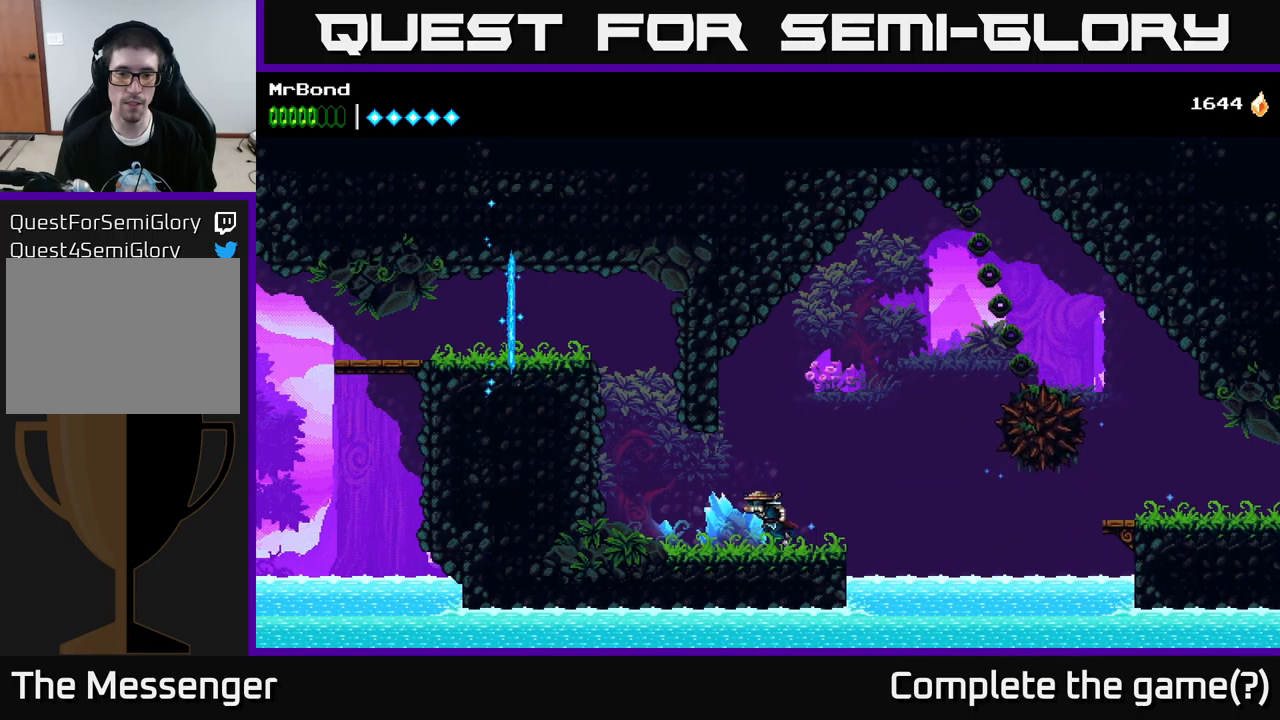
{"buttons": ["DPAD_LEFT"], "left_stick": "center", "right_stick": "center", "events": [[367, "A", "down"], [484, "A", "up"]]}
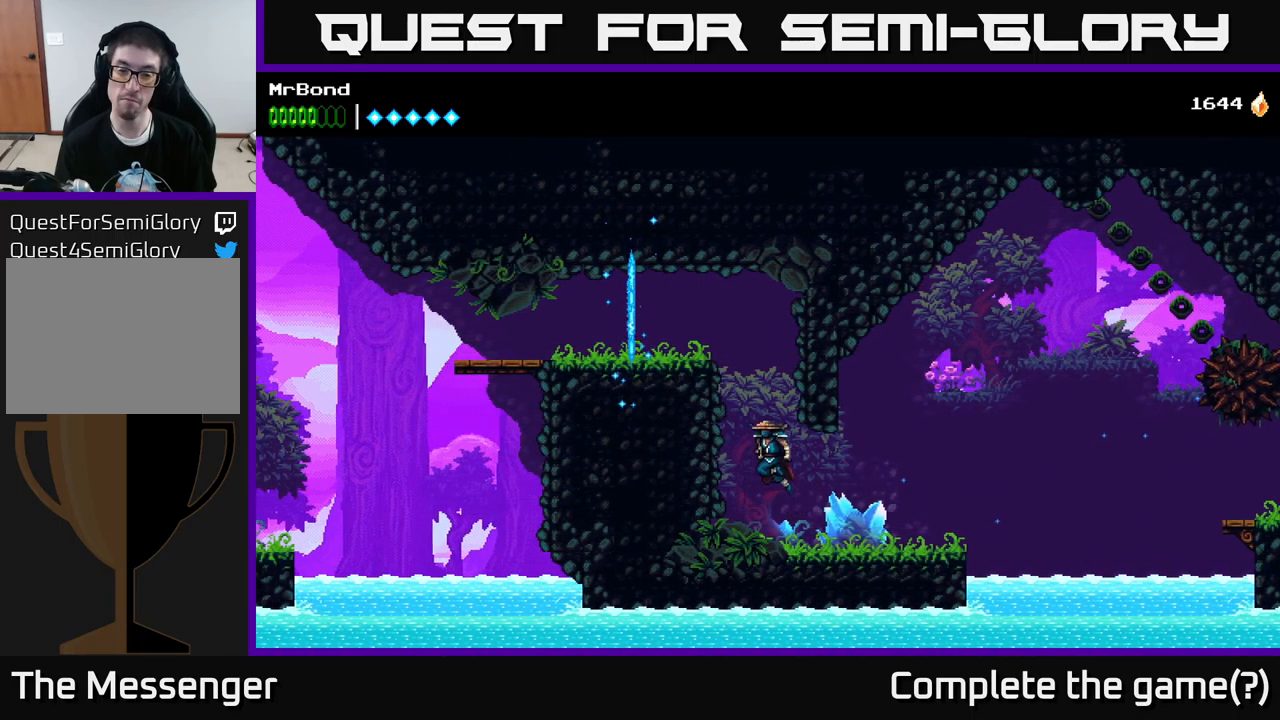
{"buttons": ["DPAD_LEFT"], "left_stick": "center", "right_stick": "center", "events": [[100, "A", "down"], [367, "A", "up"]]}
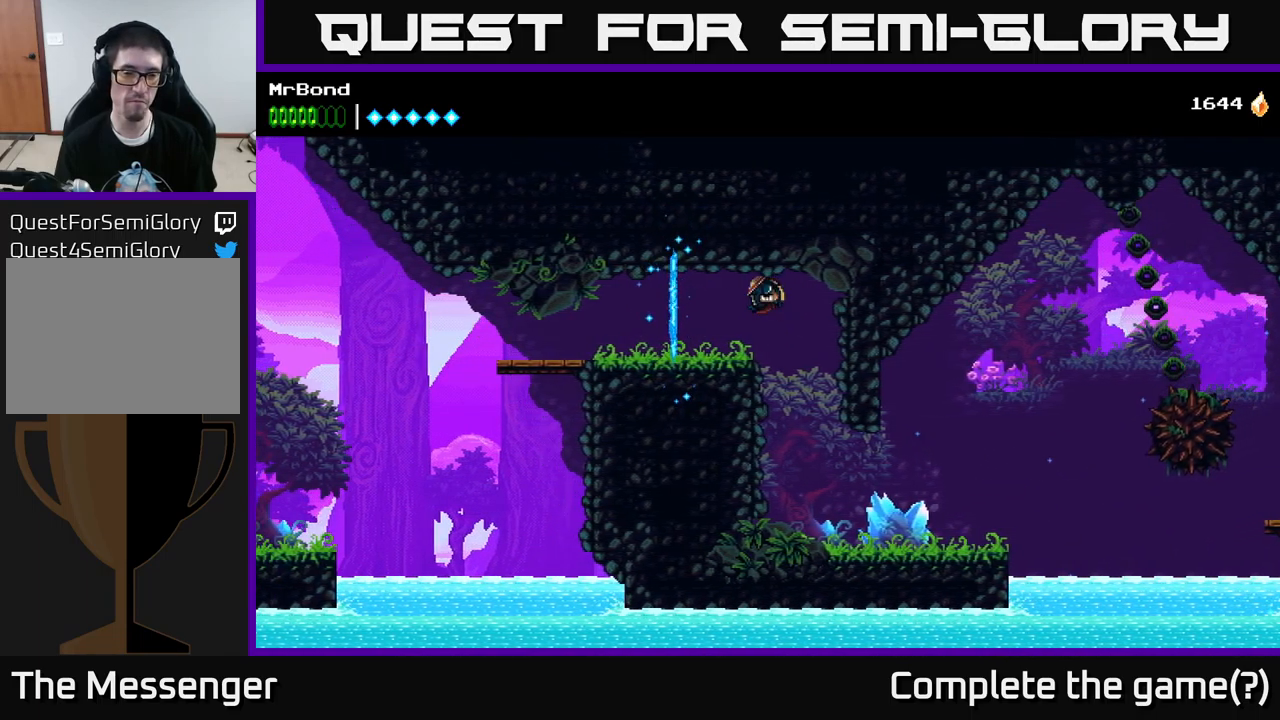
{"buttons": ["DPAD_LEFT"], "left_stick": "center", "right_stick": "center", "events": []}
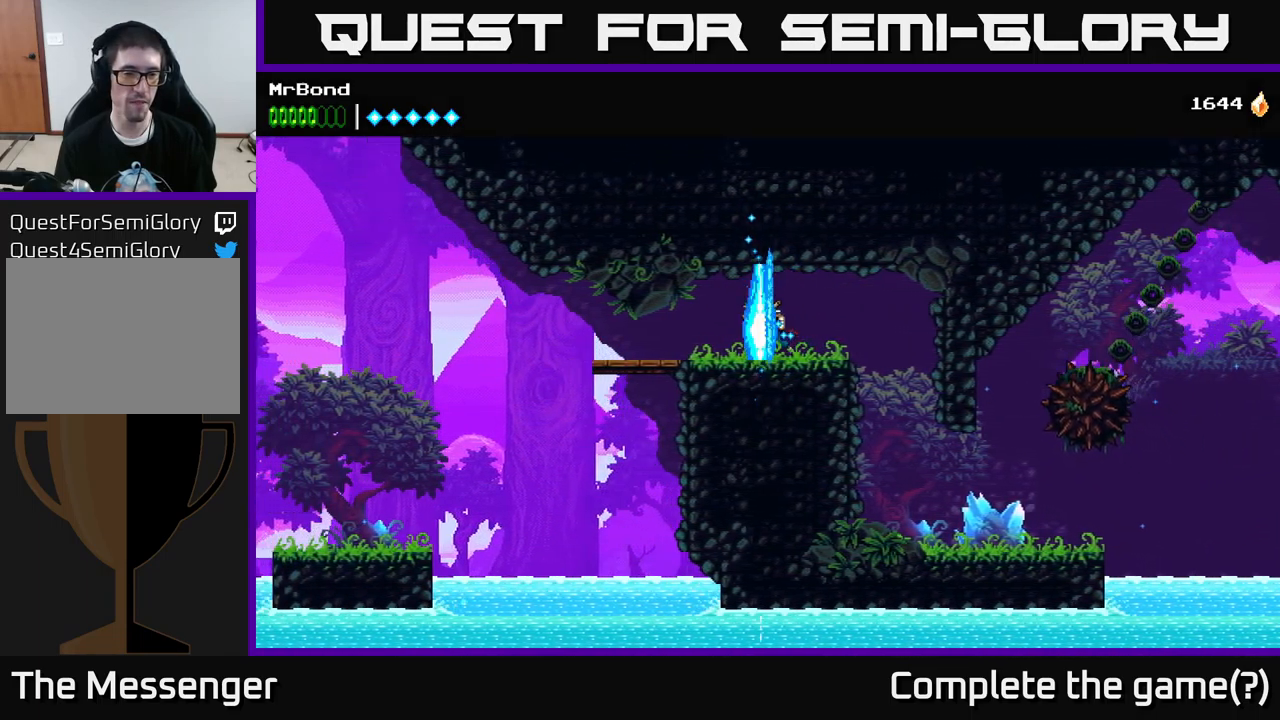
{"buttons": ["DPAD_LEFT"], "left_stick": "center", "right_stick": "center", "events": []}
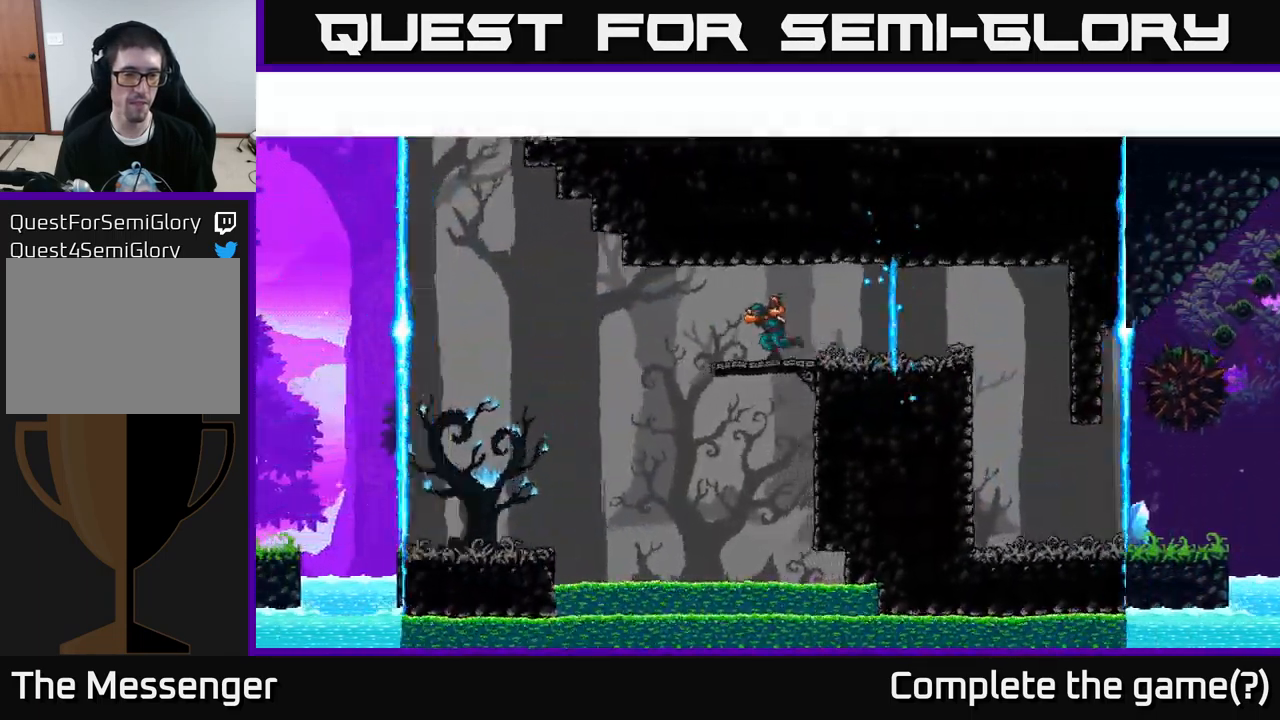
{"buttons": ["DPAD_LEFT"], "left_stick": "center", "right_stick": "center", "events": [[117, "A", "down"], [267, "A", "up"]]}
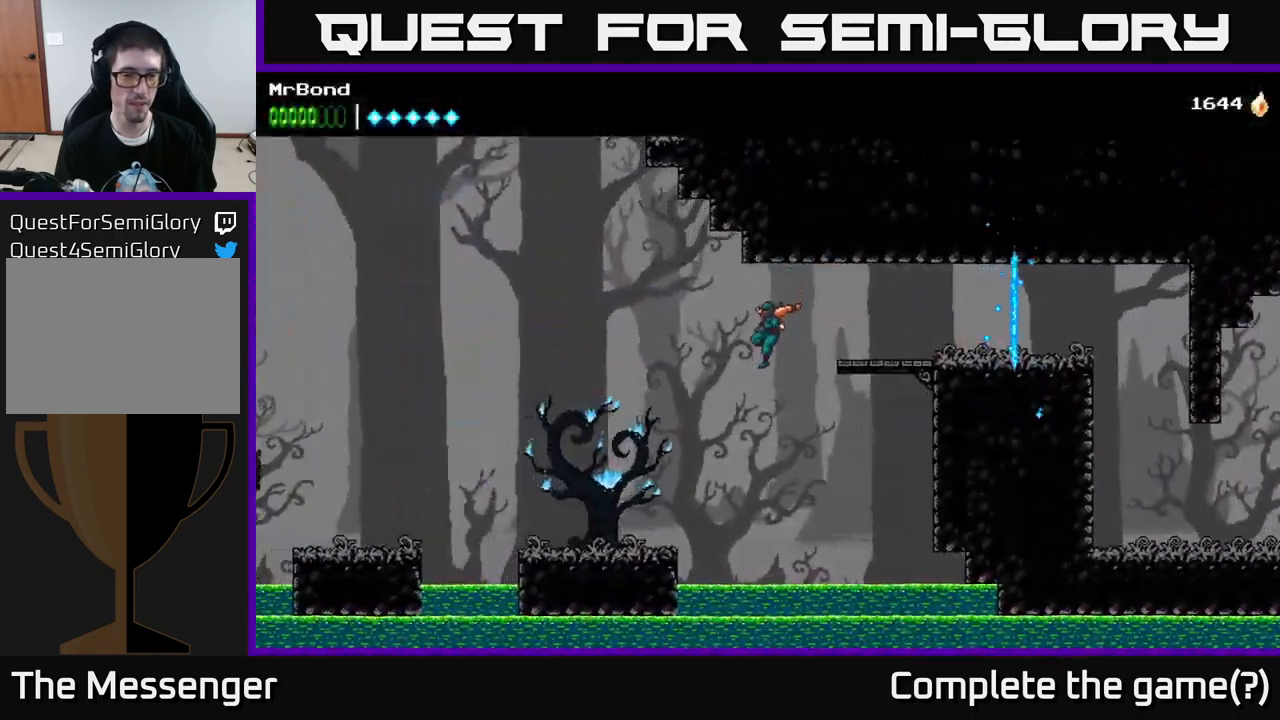
{"buttons": ["DPAD_LEFT"], "left_stick": "center", "right_stick": "center", "events": [[17, "A", "down"], [167, "A", "up"]]}
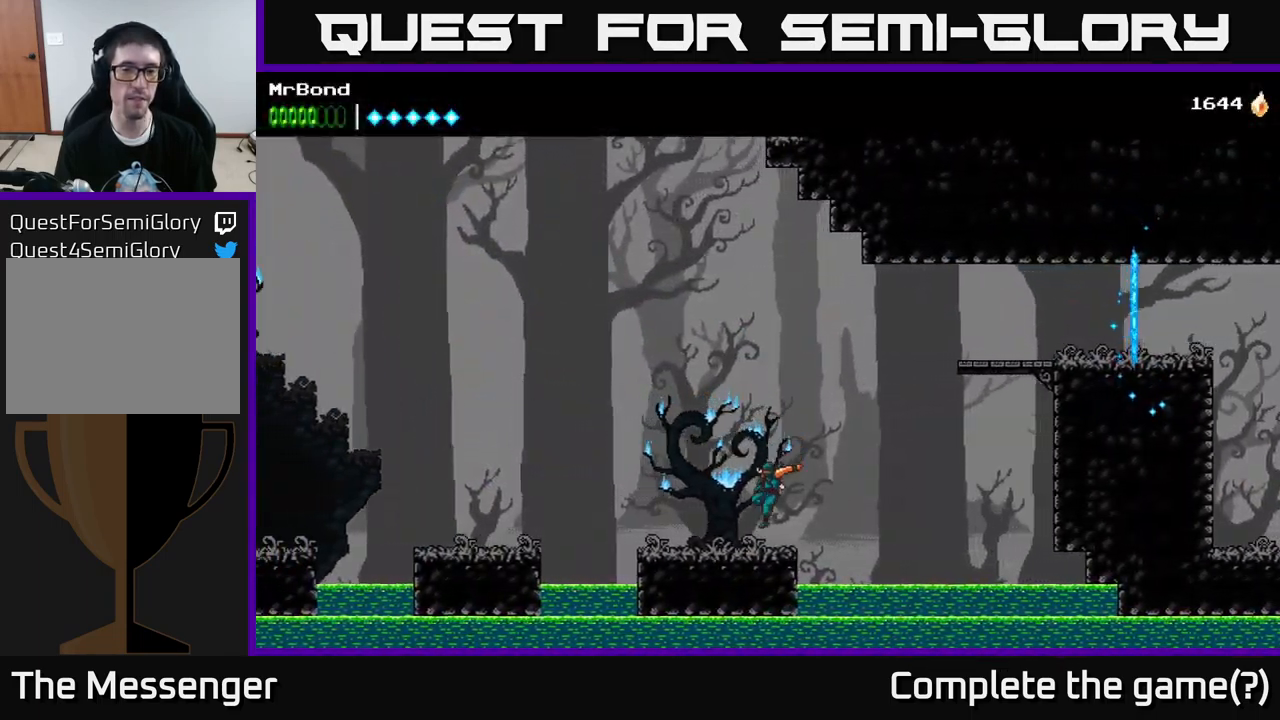
{"buttons": ["DPAD_LEFT"], "left_stick": "center", "right_stick": "center", "events": [[350, "A", "down"], [500, "A", "up"]]}
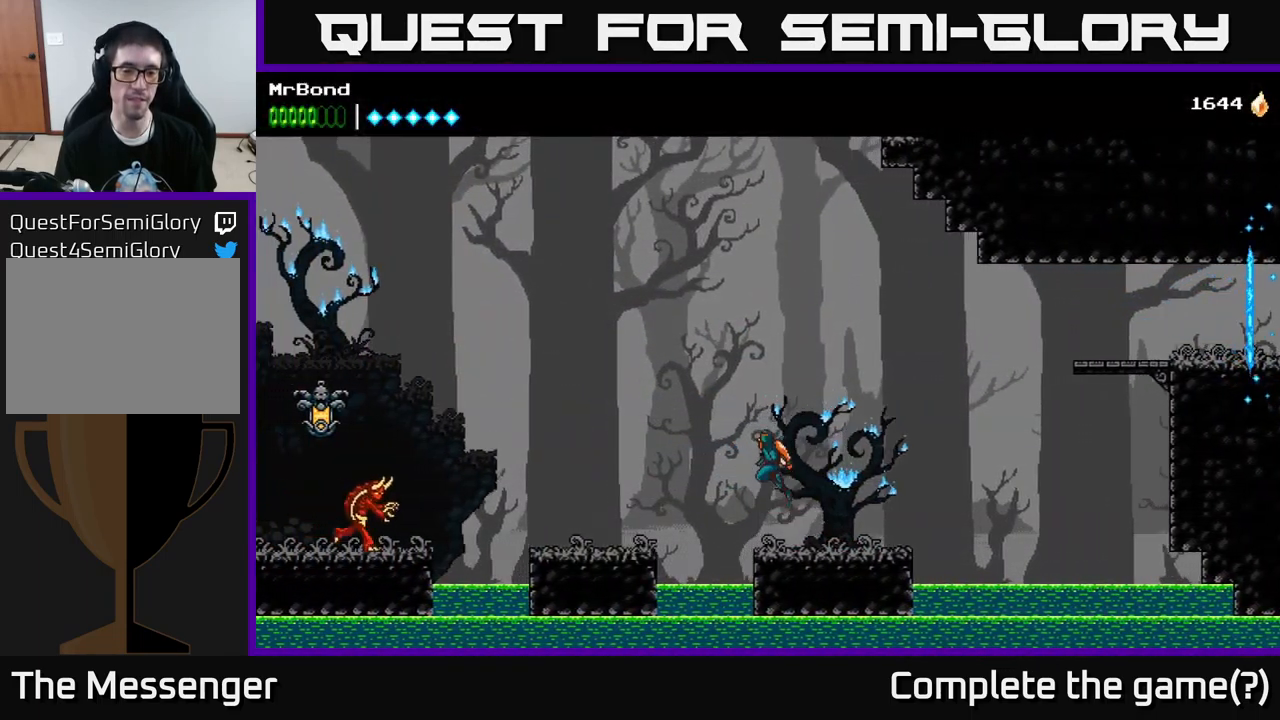
{"buttons": ["DPAD_LEFT"], "left_stick": "center", "right_stick": "center", "events": []}
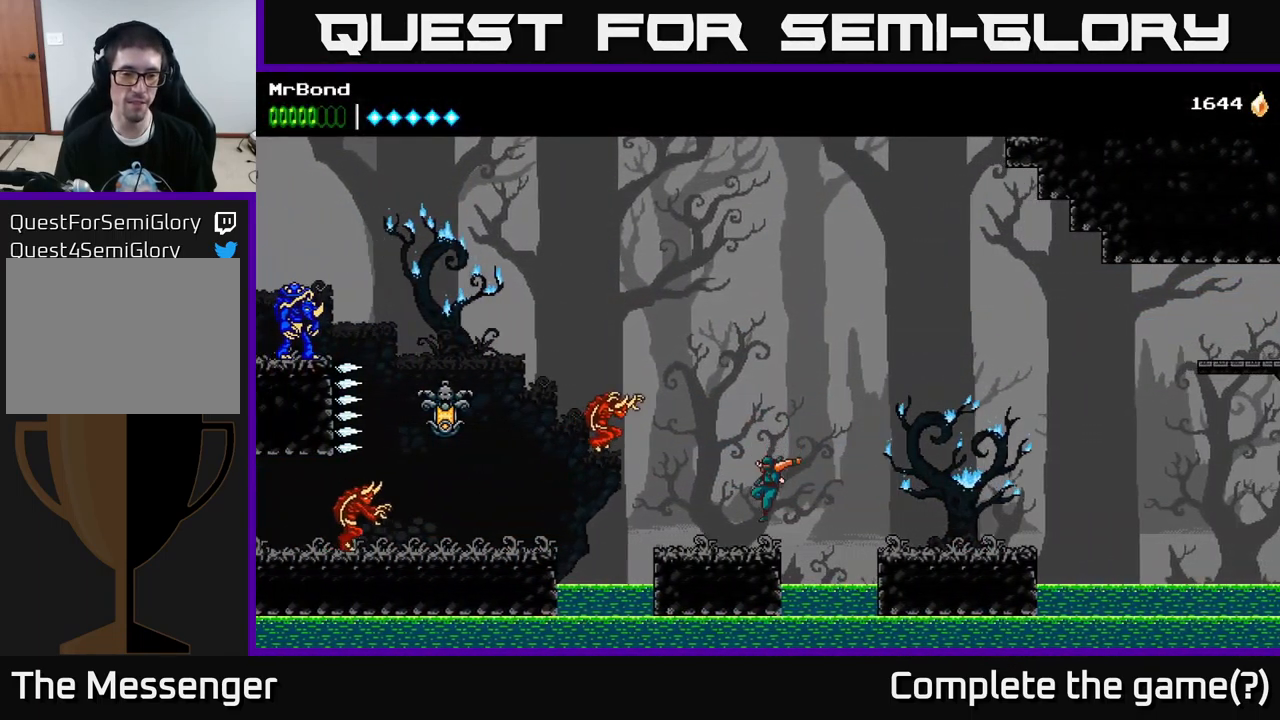
{"buttons": [], "left_stick": "center", "right_stick": "center", "events": [[50, "DPAD_LEFT", "up"], [300, "X", "down"], [400, "X", "up"]]}
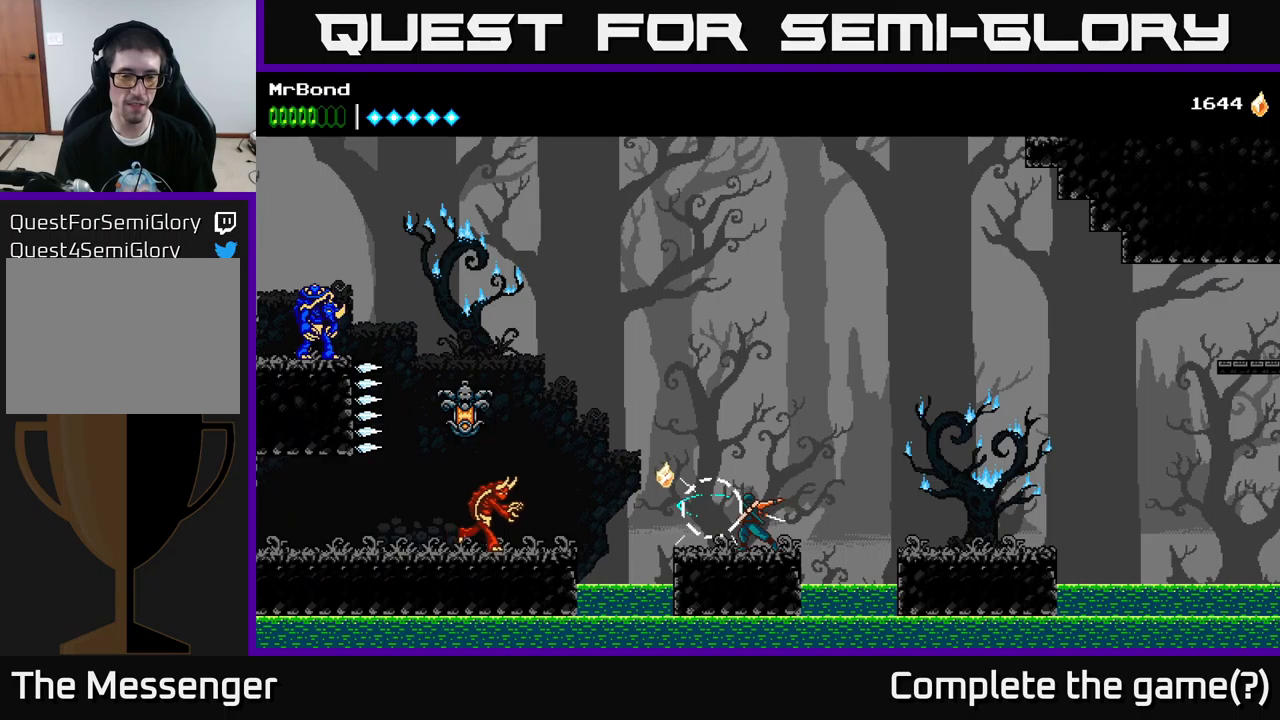
{"buttons": [], "left_stick": "center", "right_stick": "center", "events": []}
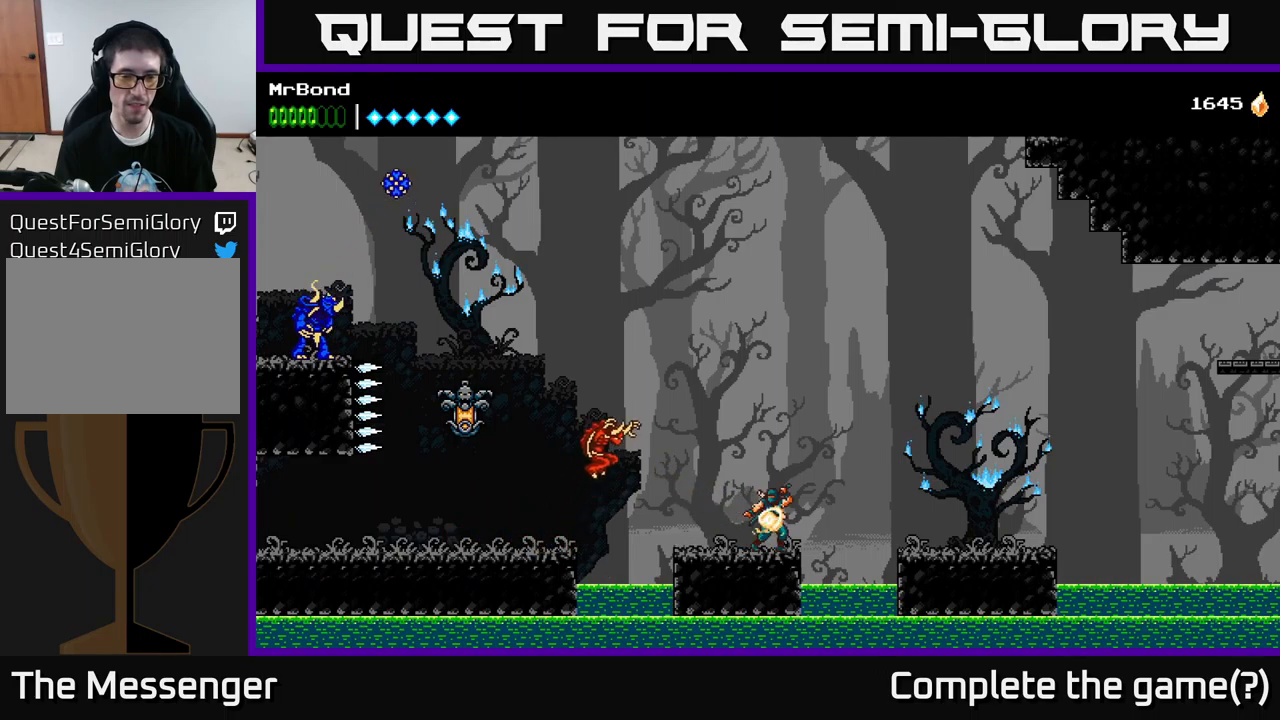
{"buttons": ["X"], "left_stick": "center", "right_stick": "center", "events": [[366, "X", "down"]]}
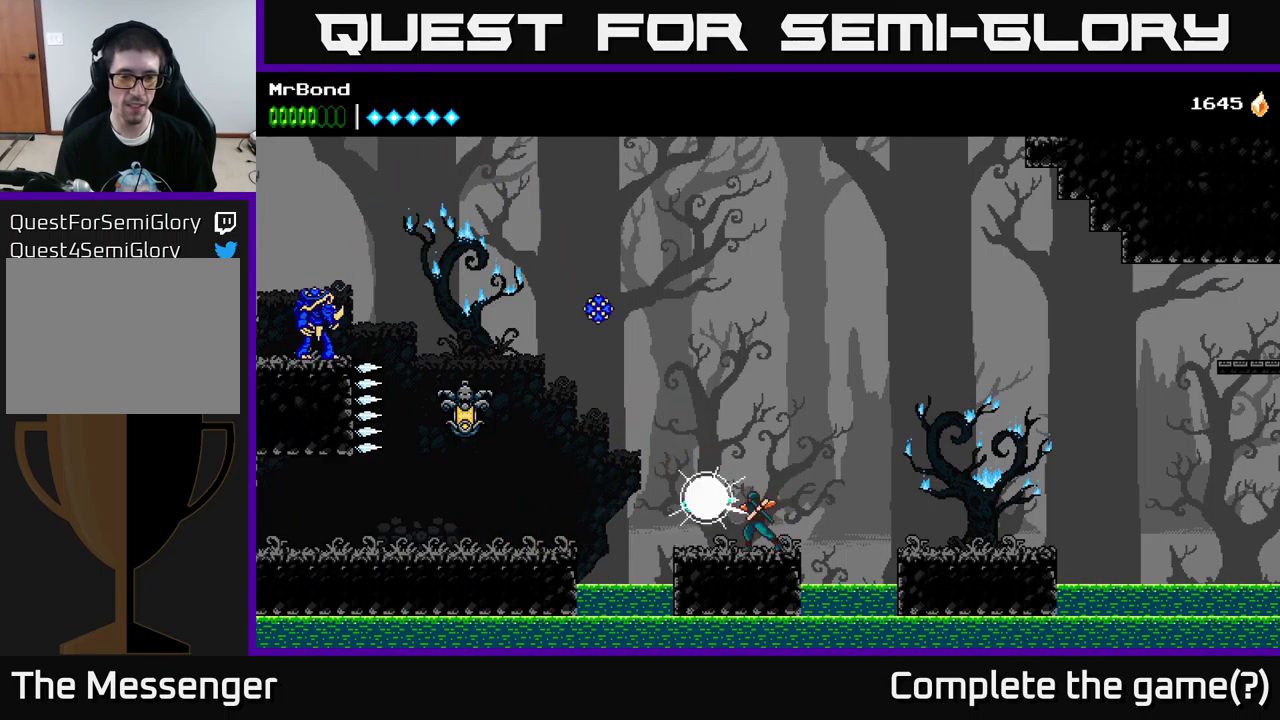
{"buttons": ["A", "DPAD_LEFT"], "left_stick": "center", "right_stick": "center", "events": [[16, "X", "up"], [50, "DPAD_LEFT", "down"], [316, "A", "down"]]}
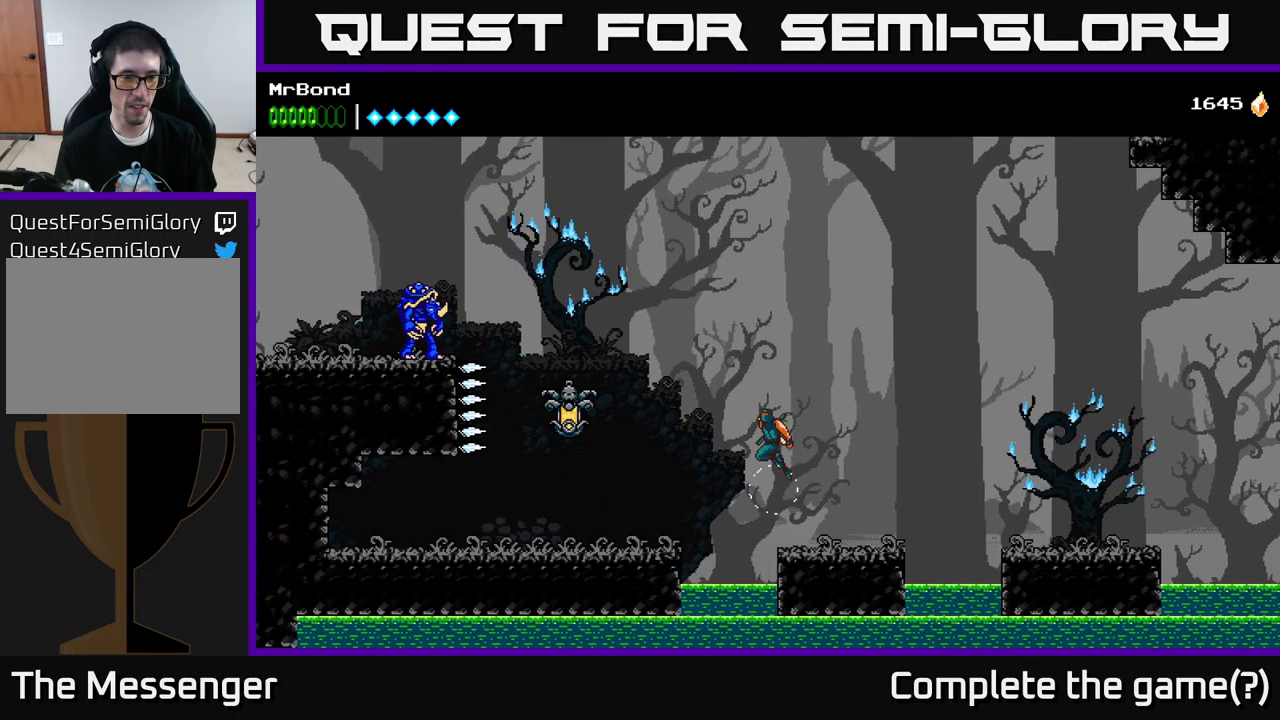
{"buttons": ["DPAD_LEFT"], "left_stick": "center", "right_stick": "center", "events": [[366, "X", "down"], [400, "A", "up"], [500, "X", "up"]]}
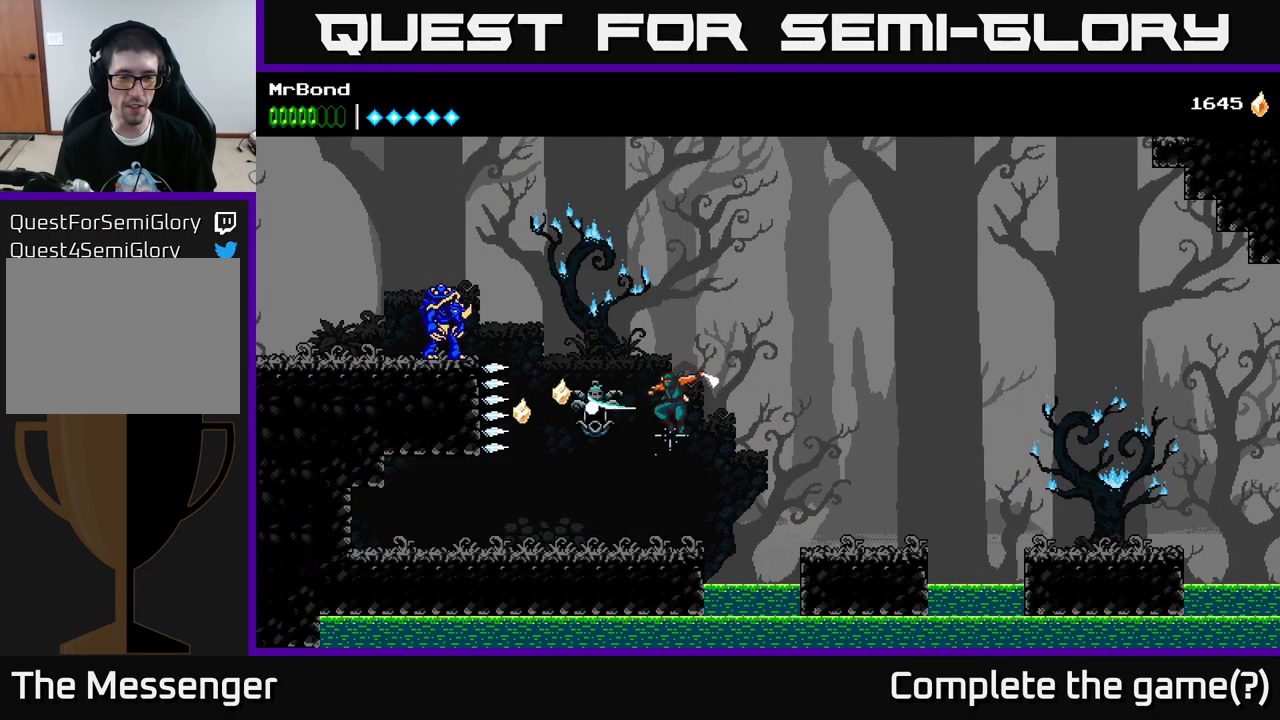
{"buttons": [], "left_stick": "center", "right_stick": "center", "events": [[200, "DPAD_LEFT", "up"]]}
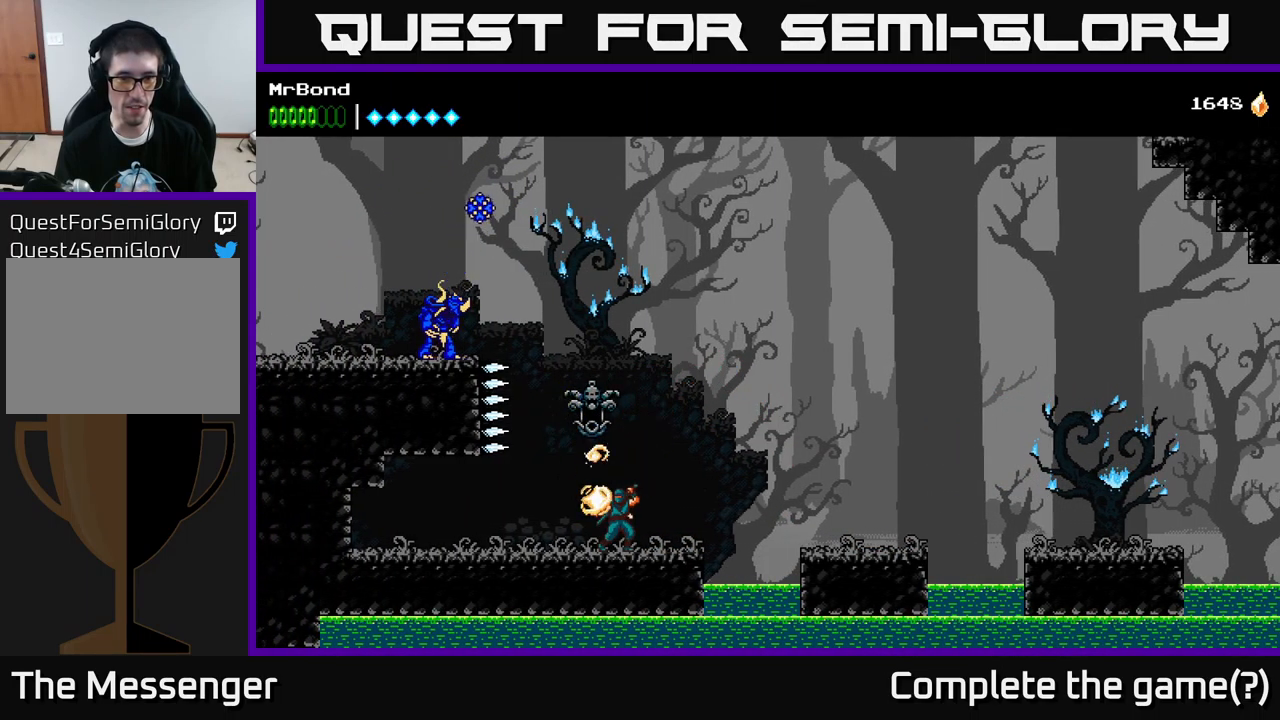
{"buttons": ["DPAD_LEFT"], "left_stick": "center", "right_stick": "center", "events": [[316, "DPAD_LEFT", "down"]]}
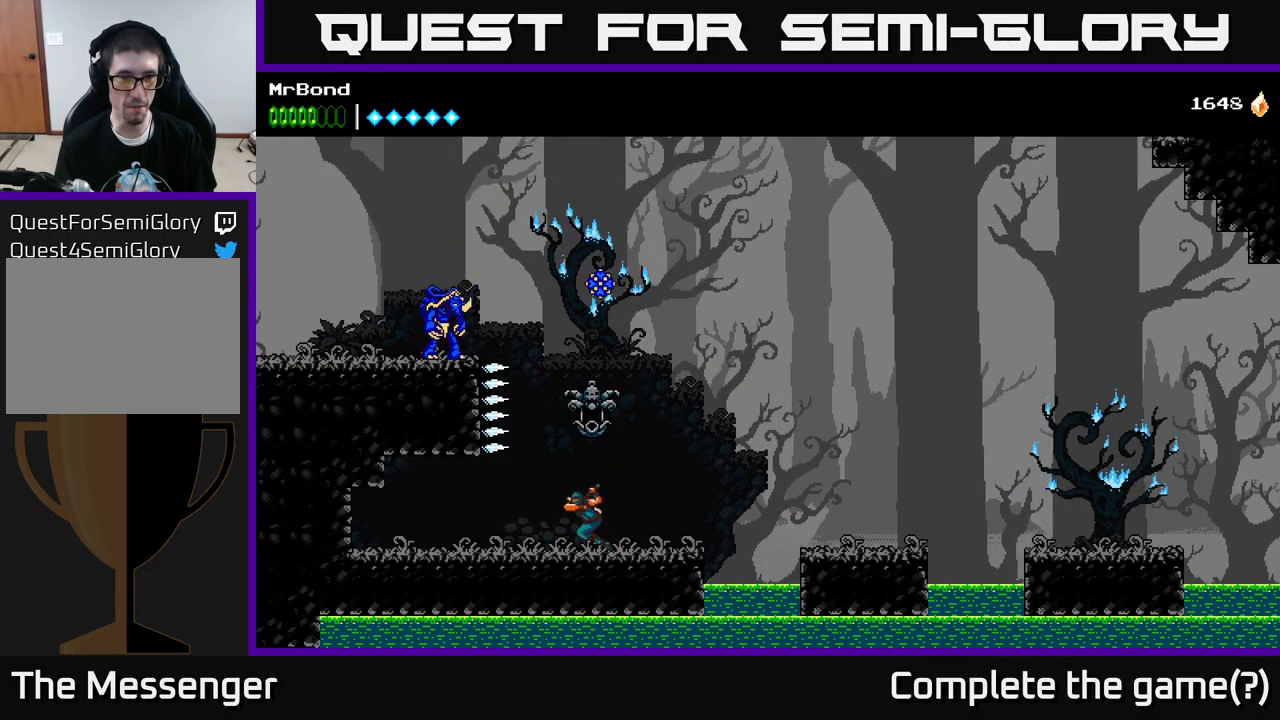
{"buttons": [], "left_stick": "center", "right_stick": "center", "events": [[150, "A", "down"], [150, "DPAD_LEFT", "up"], [200, "DPAD_RIGHT", "down"], [366, "X", "down"], [450, "A", "up"], [466, "DPAD_RIGHT", "up"], [500, "X", "up"]]}
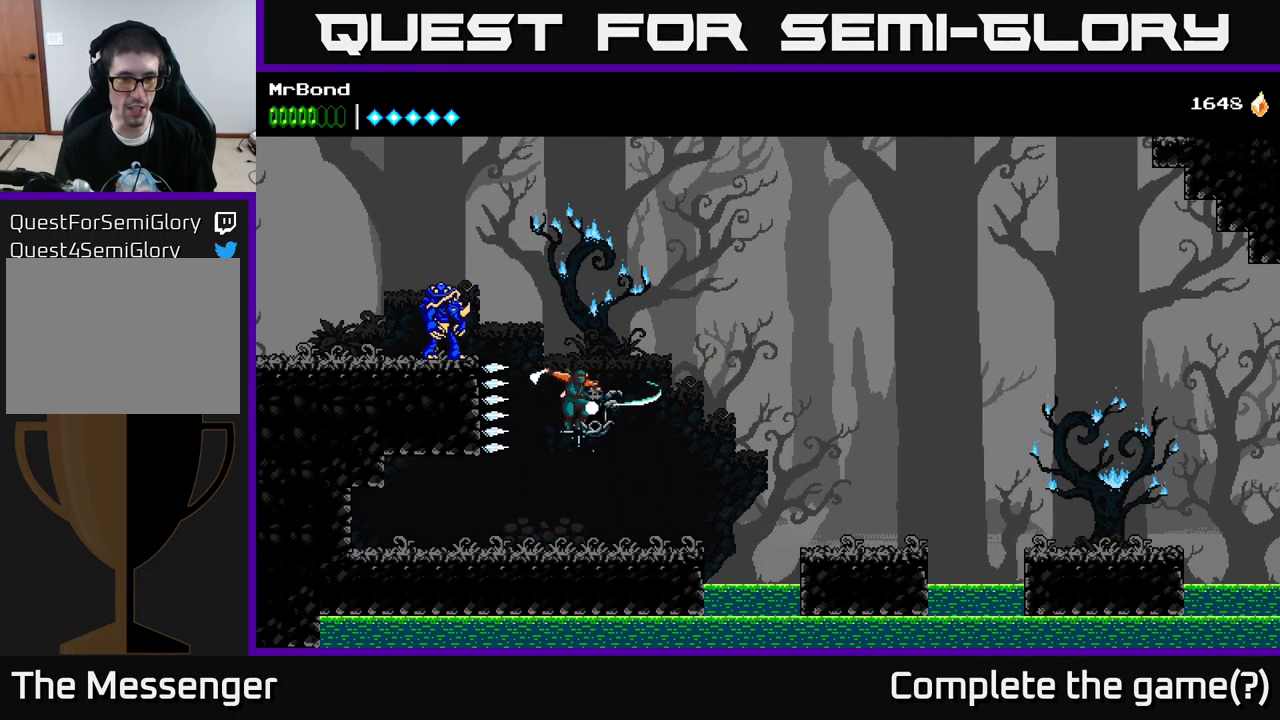
{"buttons": ["DPAD_LEFT"], "left_stick": "center", "right_stick": "center", "events": [[33, "DPAD_LEFT", "down"], [66, "A", "down"], [266, "X", "down"], [400, "X", "up"], [466, "A", "up"]]}